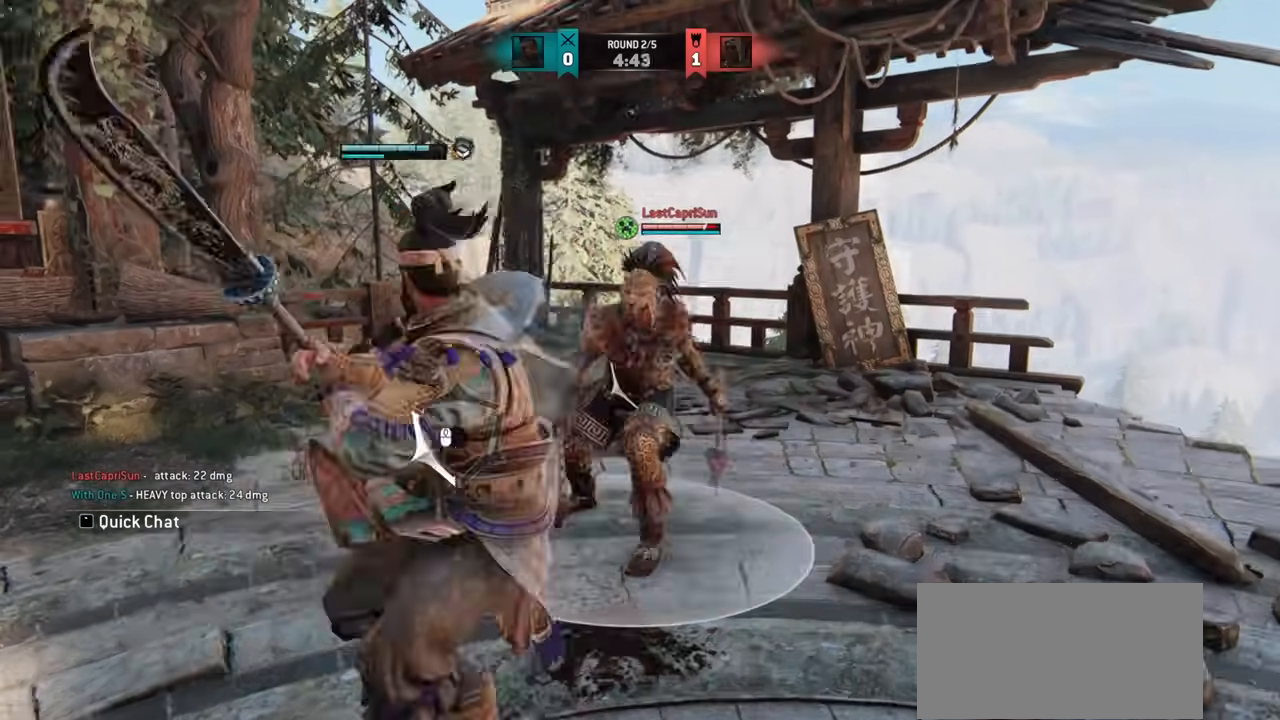
Gameplay with keyboard and mouse; each line is a JSON object with the keys and mouse buttons held at the frame after it. "events" lists presses ("down") and releases ("up") of "a", "ctrl", "d", "e", "q", "s", "shift", "space", "w", "mouse_left", "mouse_wheel", "mouse_right", "mouse_mb4" and "mouse_mb5" between this image and that frame as [ms after this image, input, new state], when the widget could be followed in between. "mouse_left", "mouse_wheel", "mouse_right", "mouse_mb4", "mouse_mb5" = the "left", "wheel", "right", "mb4", "mb5" buttons of the "mouse" list. No other keys are recorded. "wheel" means that the mouse wheel is clicked or scrolled. Mouse movement is not recorded.
{"keys": ["a"], "mouse": [], "events": []}
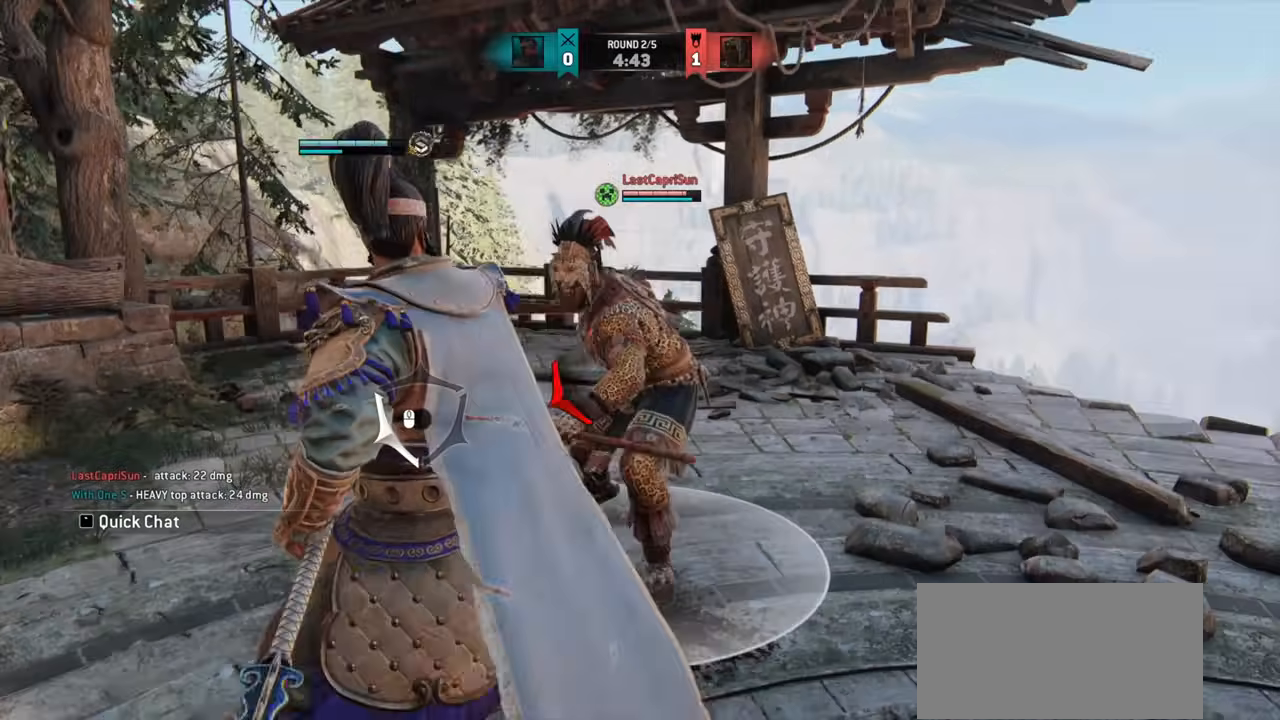
{"keys": ["d"], "mouse": [], "events": [[50, "a", "up"], [84, "d", "down"]]}
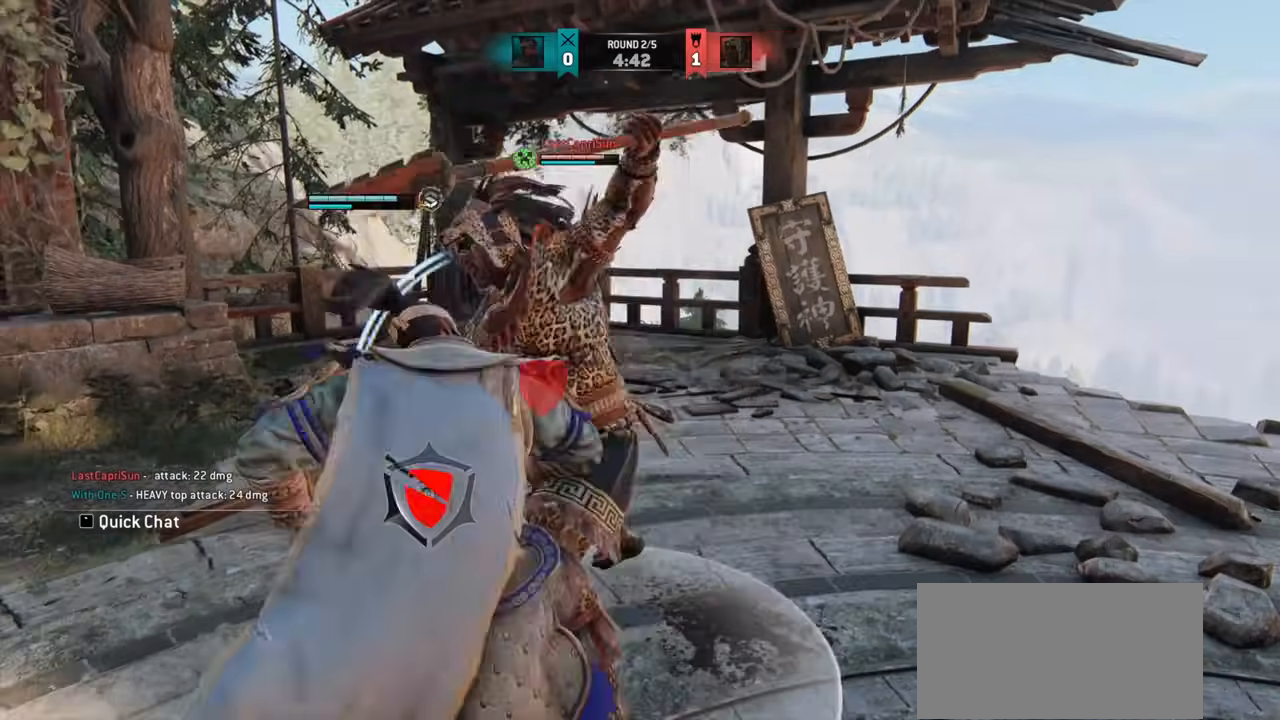
{"keys": ["s"], "mouse": [], "events": [[150, "d", "up"], [383, "s", "down"]]}
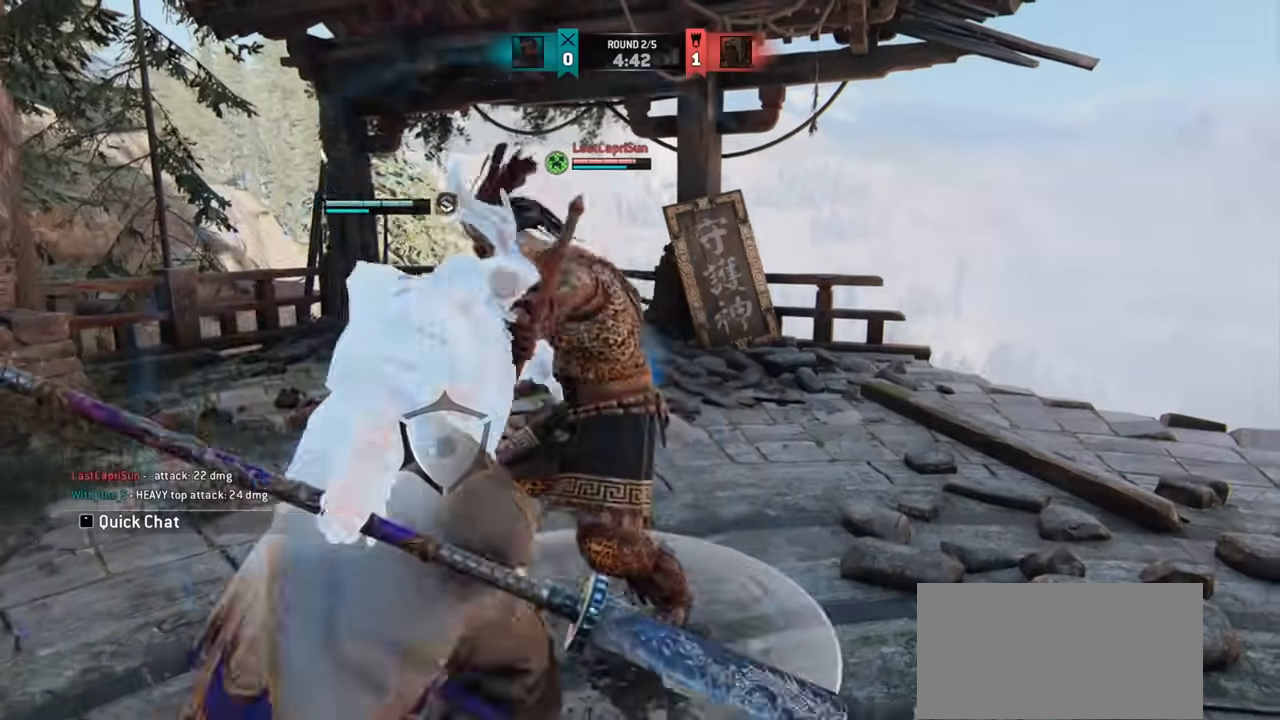
{"keys": ["s"], "mouse": [], "events": [[250, "mouse_right", "down"], [267, "mouse_right", "up"]]}
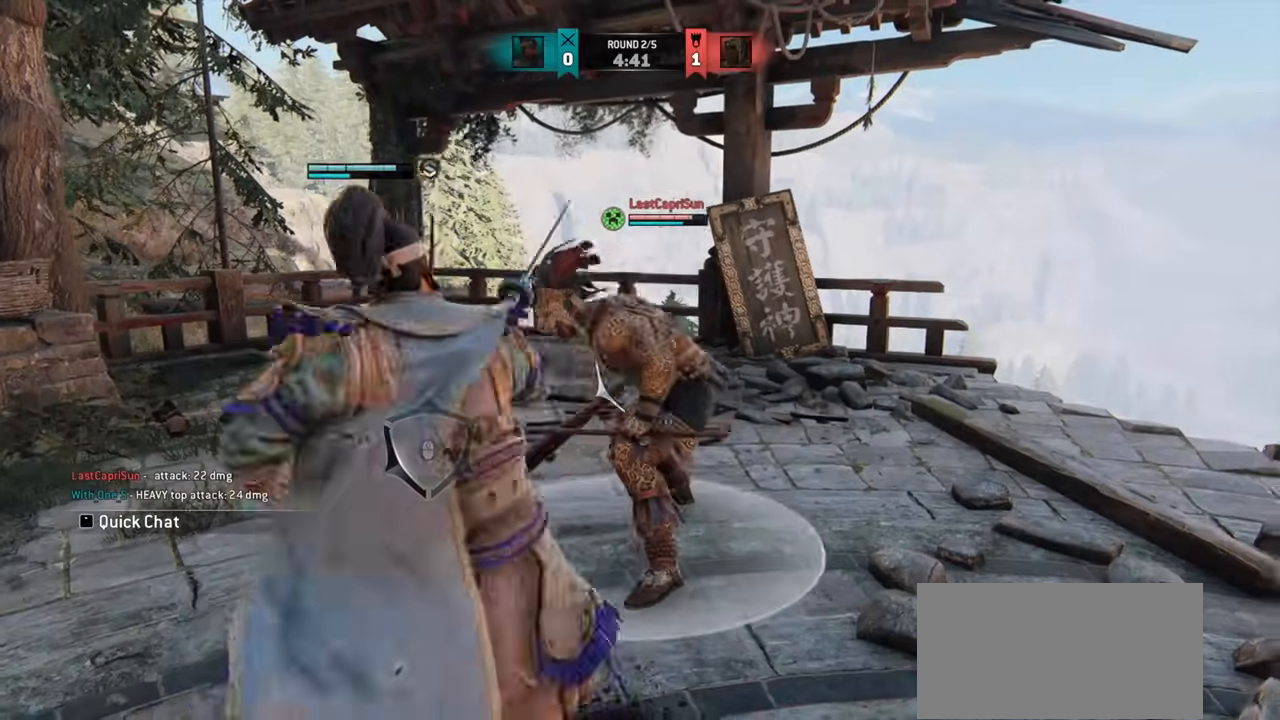
{"keys": ["s"], "mouse": [], "events": []}
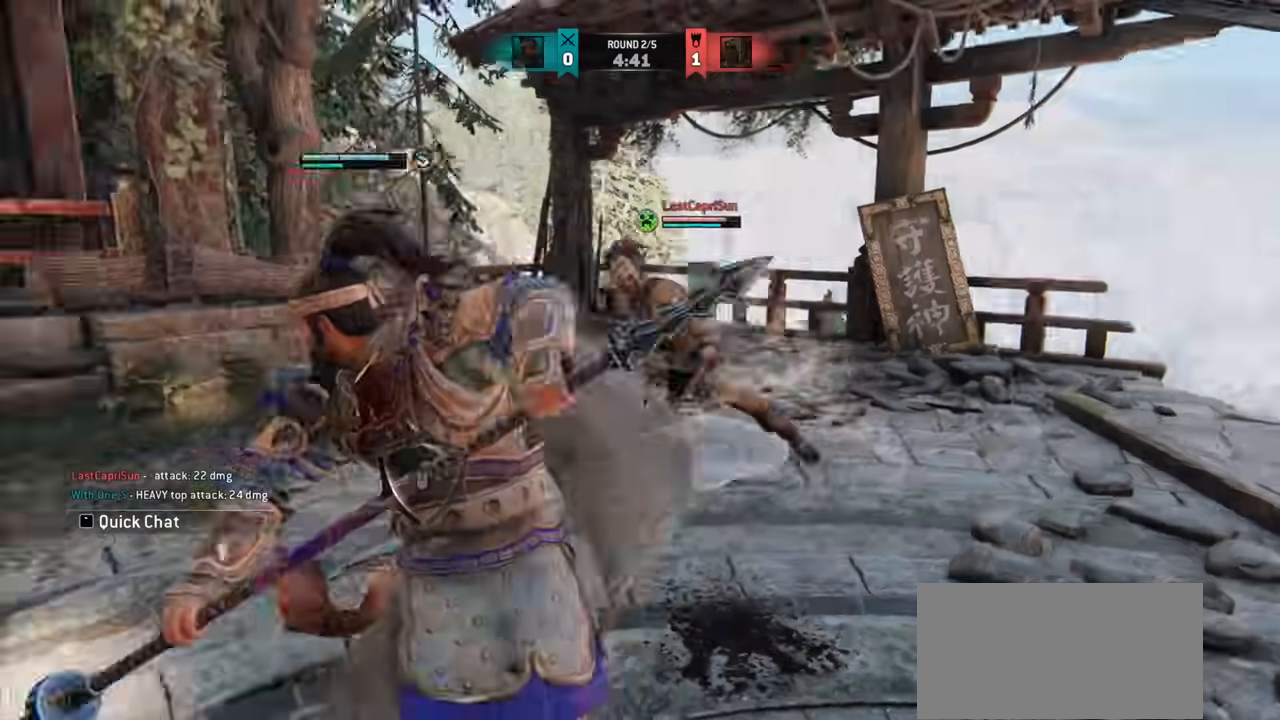
{"keys": ["s"], "mouse": [], "events": []}
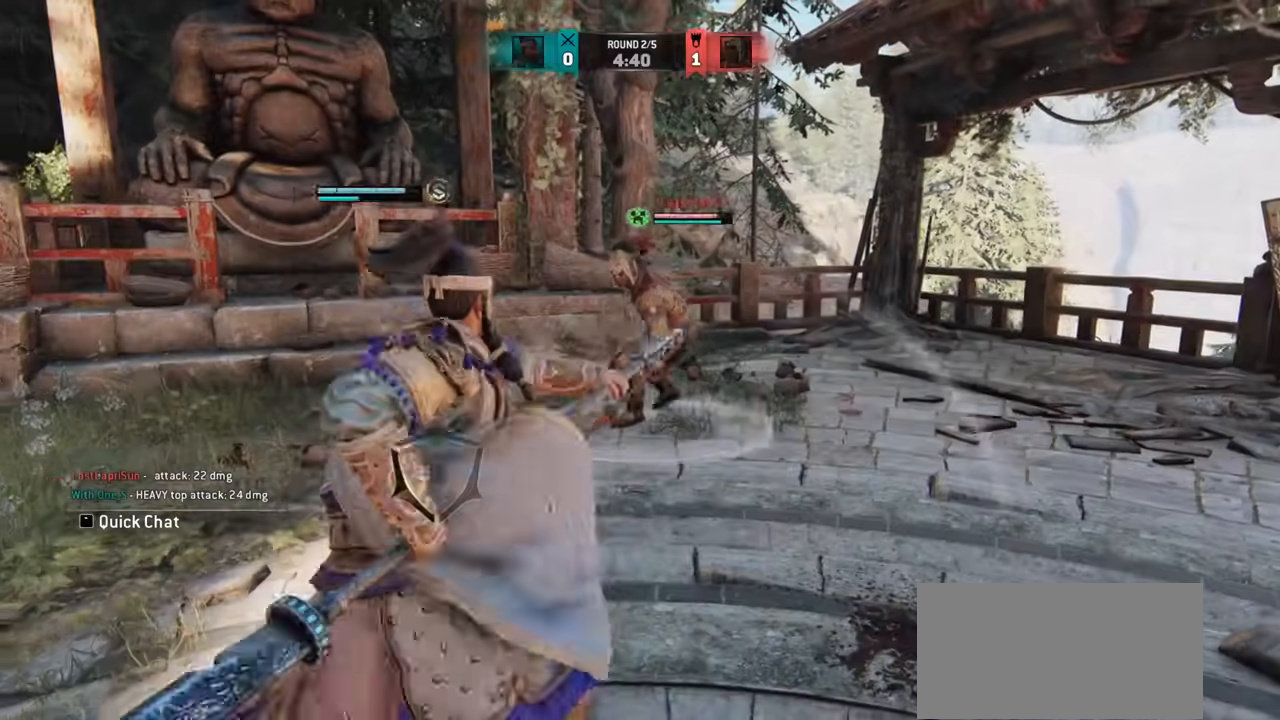
{"keys": [], "mouse": [], "events": [[467, "s", "up"]]}
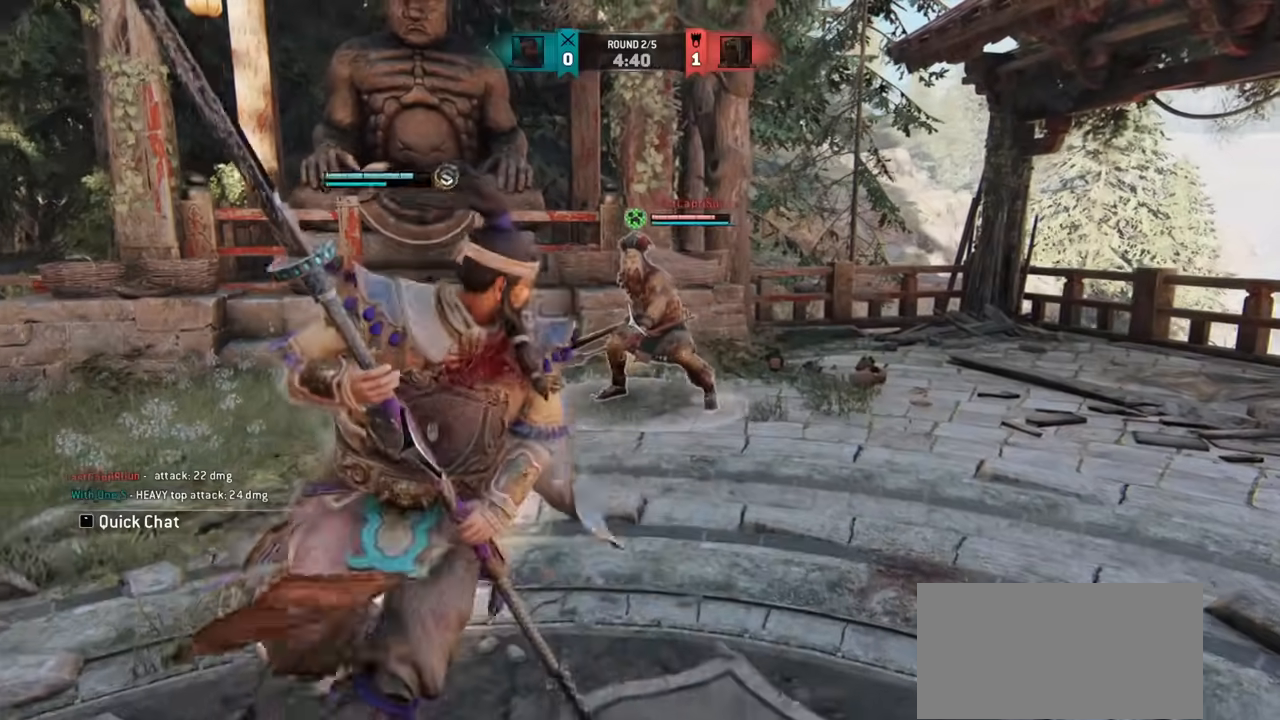
{"keys": ["a", "w"], "mouse": [], "events": [[33, "a", "down"], [350, "w", "down"]]}
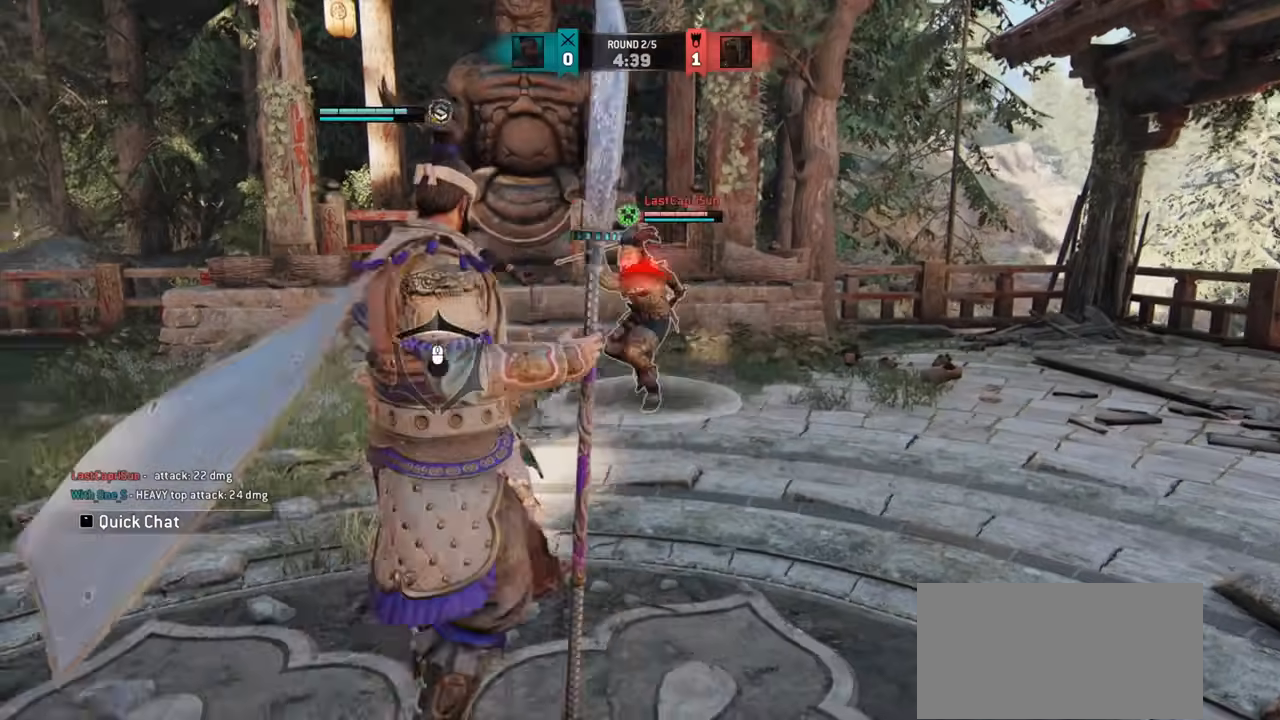
{"keys": ["a"], "mouse": [], "events": [[183, "w", "up"]]}
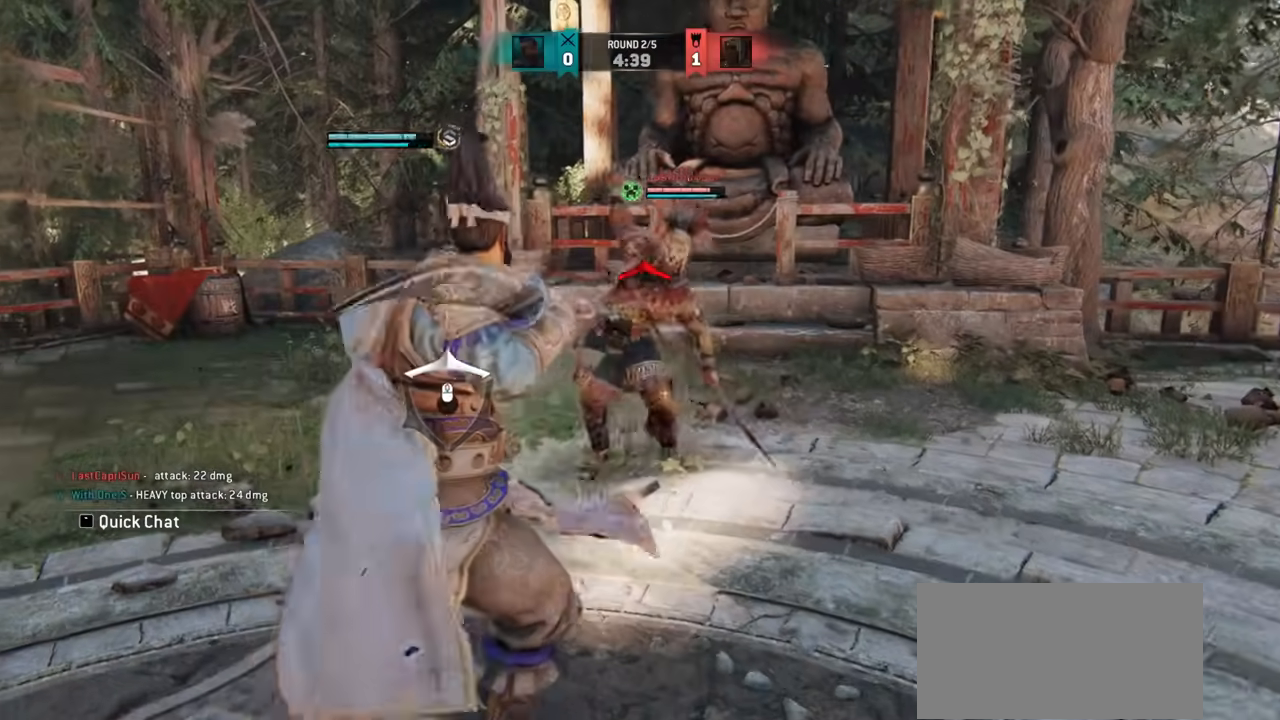
{"keys": ["a"], "mouse": [], "events": []}
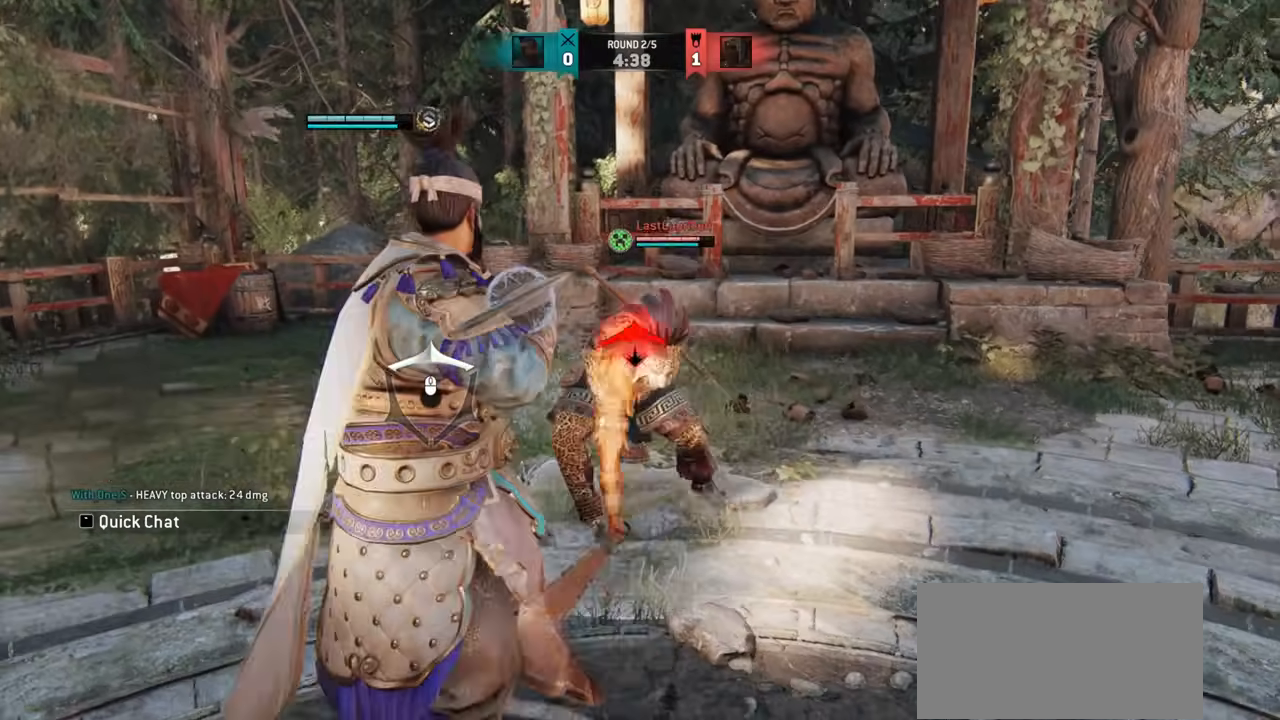
{"keys": ["a"], "mouse": [], "events": []}
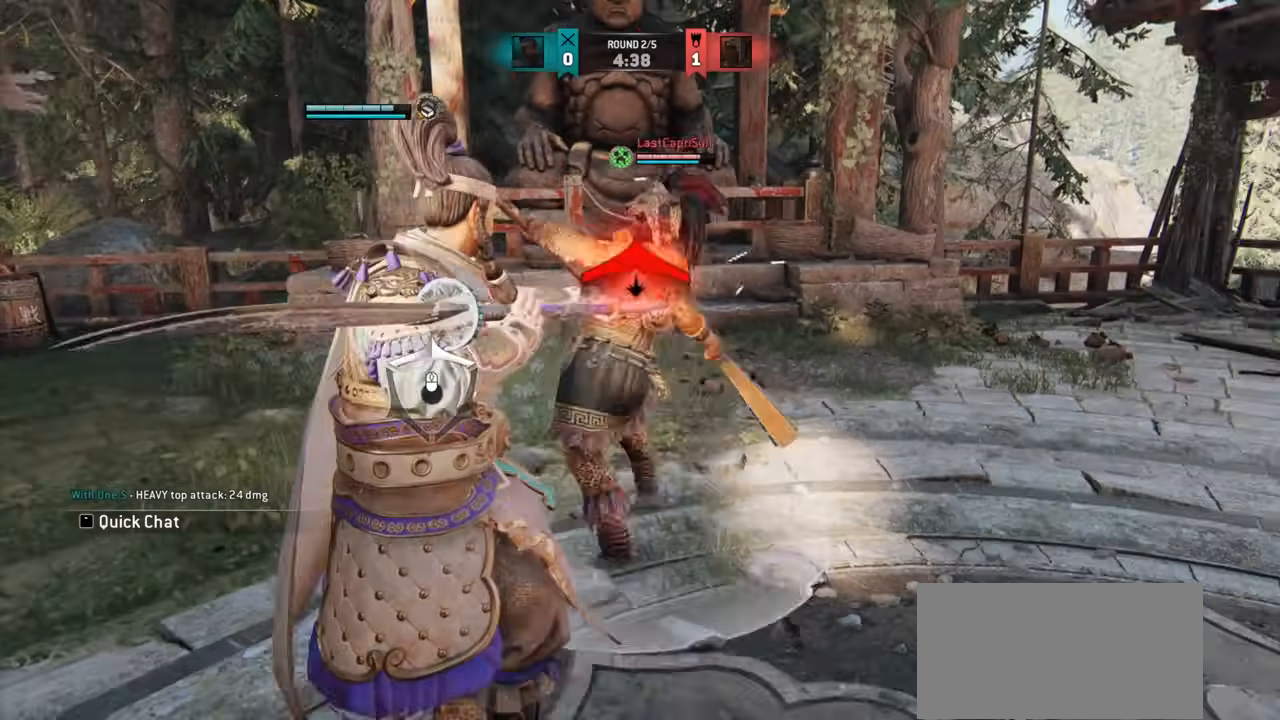
{"keys": ["w"], "mouse": ["left"], "events": [[284, "w", "down"], [317, "a", "up"], [434, "mouse_left", "down"]]}
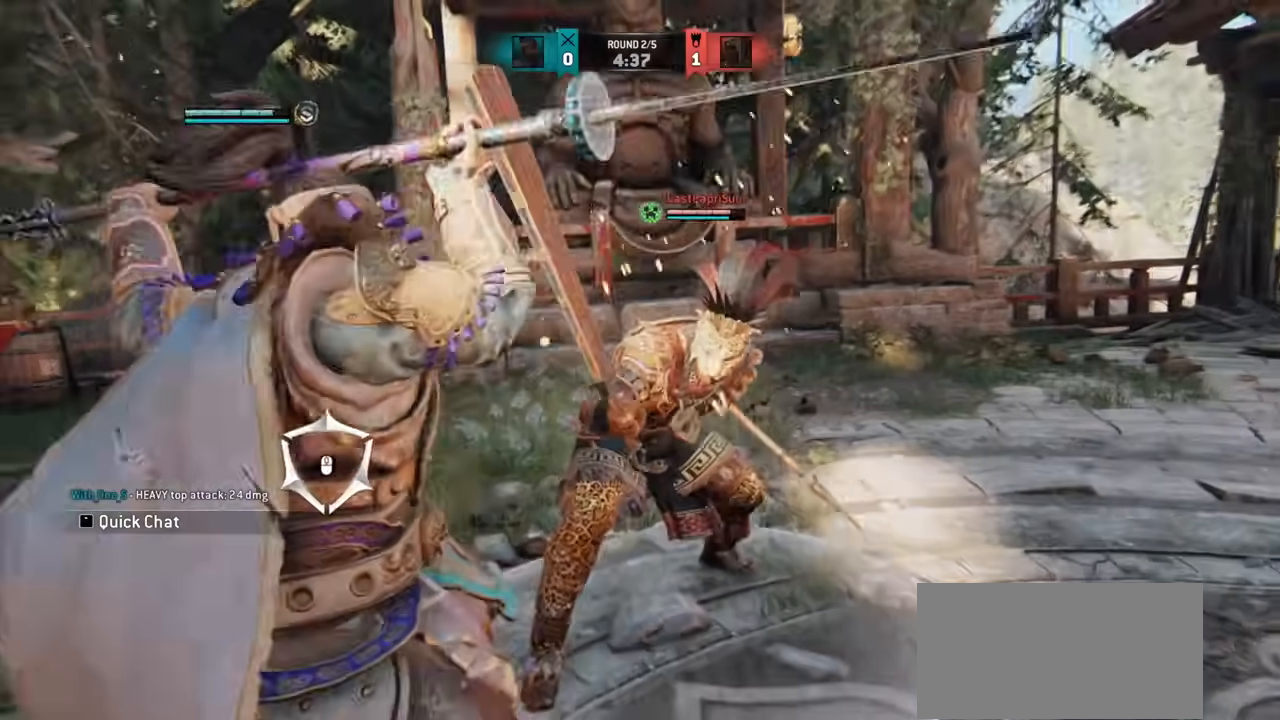
{"keys": ["w"], "mouse": [], "events": [[16, "mouse_left", "up"], [50, "w", "up"], [150, "w", "down"]]}
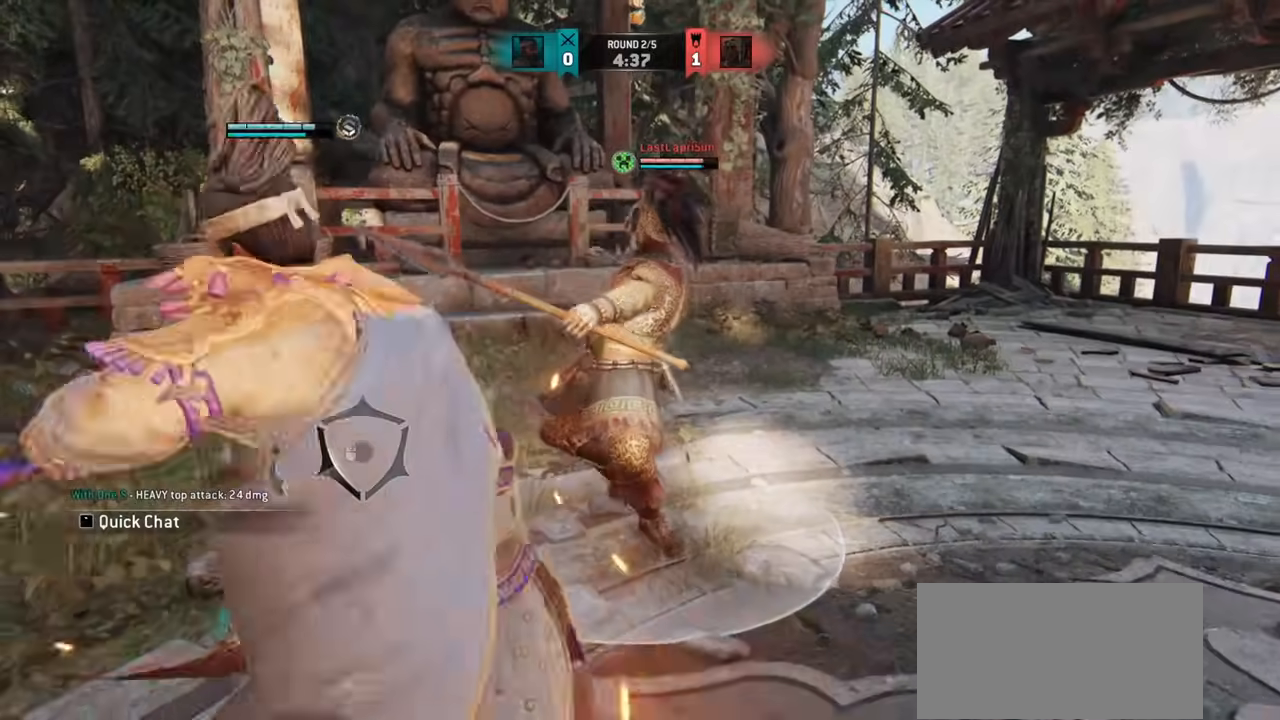
{"keys": [], "mouse": [], "events": [[33, "w", "up"]]}
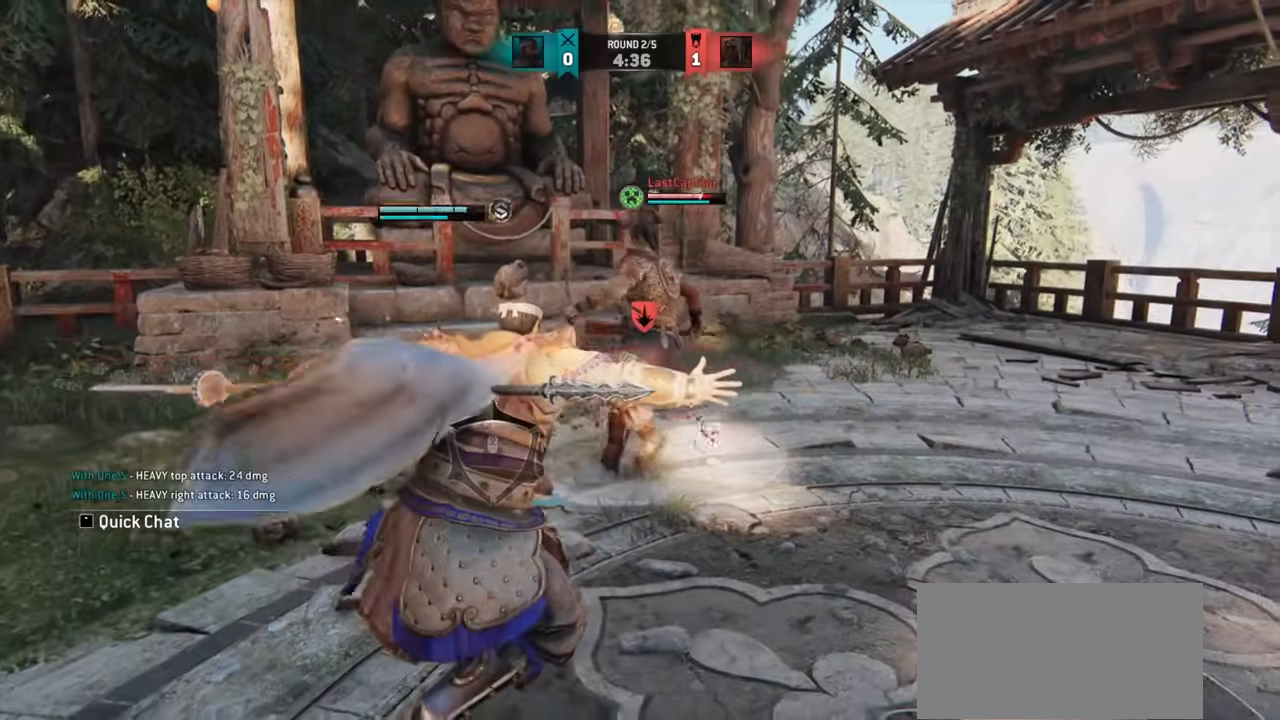
{"keys": [], "mouse": [], "events": []}
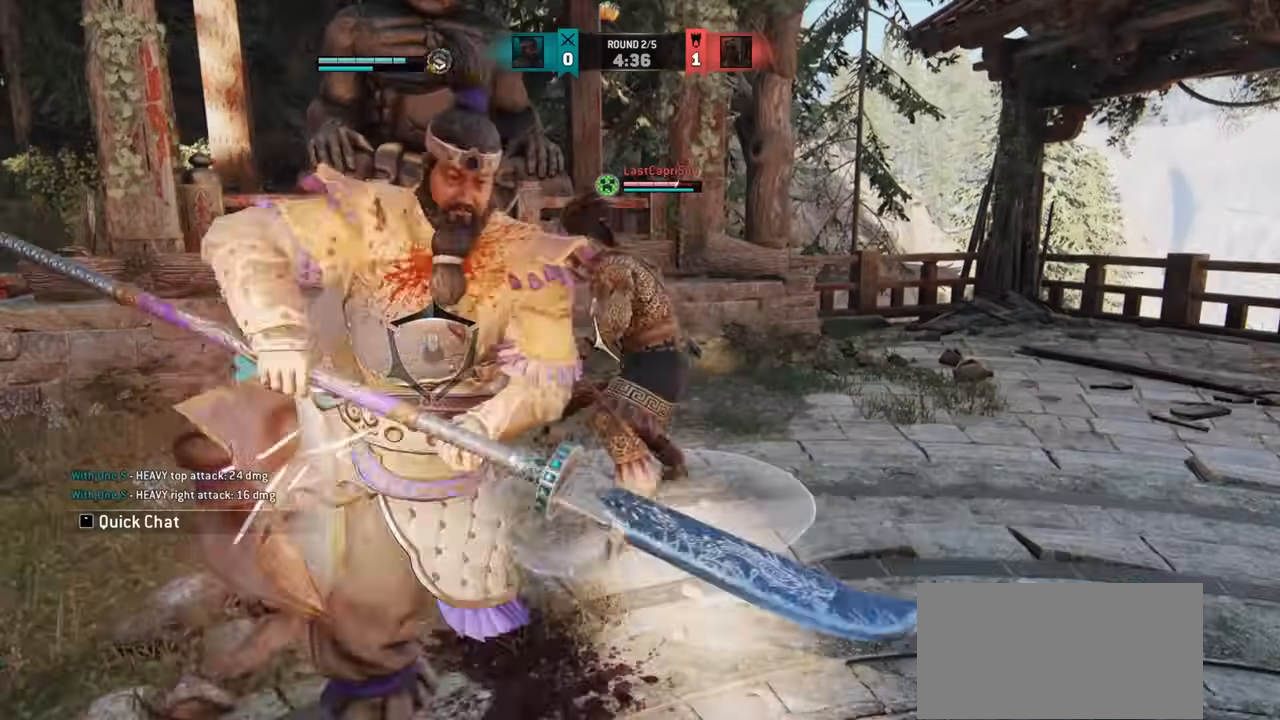
{"keys": [], "mouse": [], "events": [[217, "w", "down"], [400, "mouse_right", "down"], [451, "w", "up"], [484, "mouse_right", "up"]]}
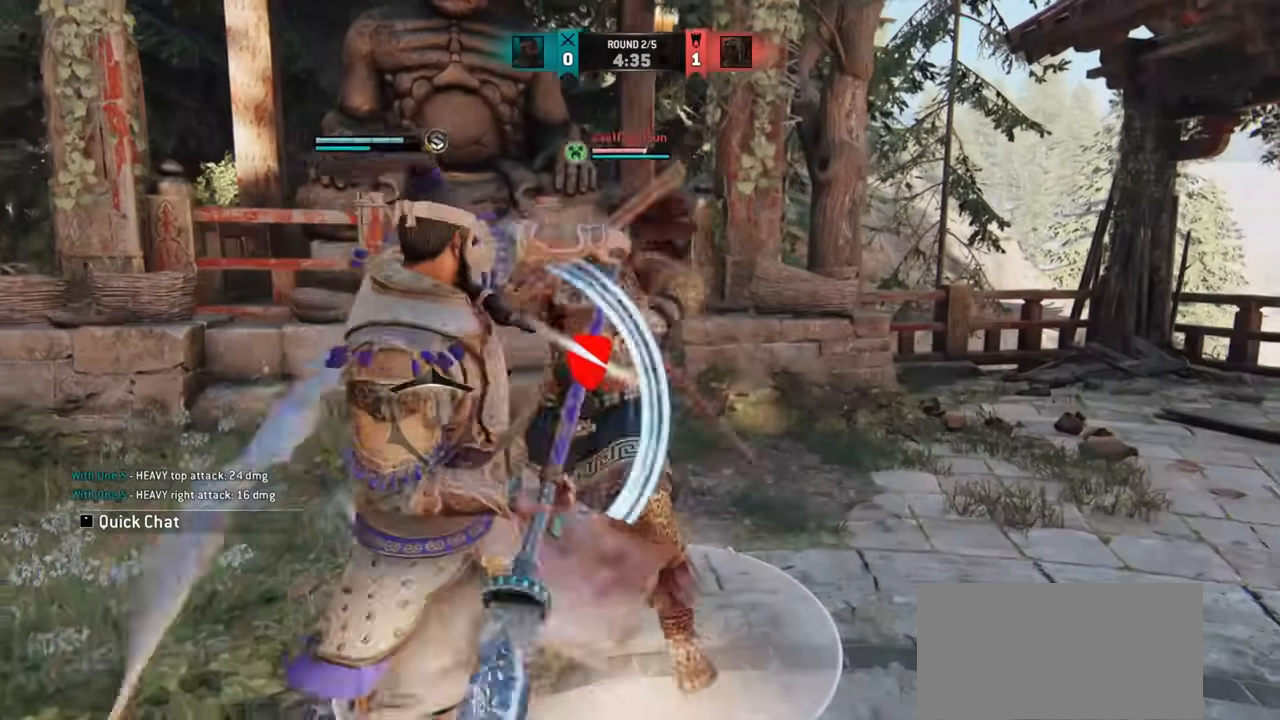
{"keys": [], "mouse": [], "events": []}
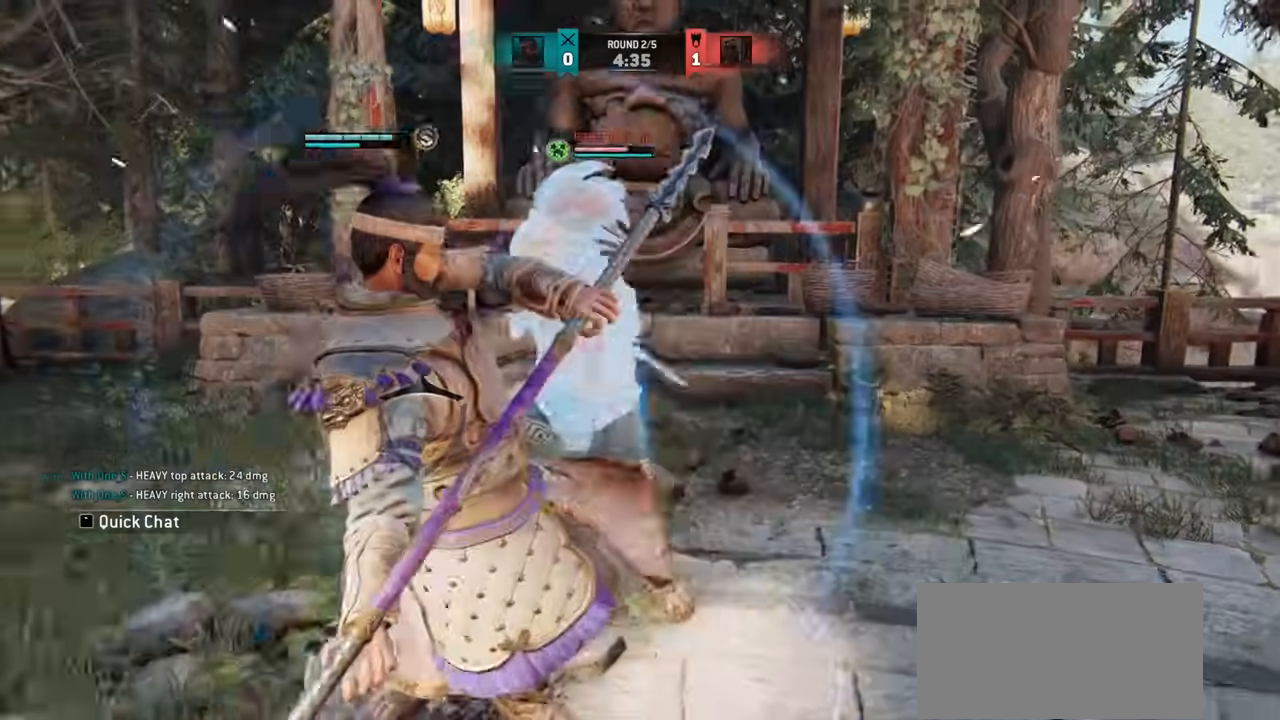
{"keys": ["s"], "mouse": [], "events": [[184, "s", "down"], [334, "mouse_left", "down"], [434, "mouse_left", "up"]]}
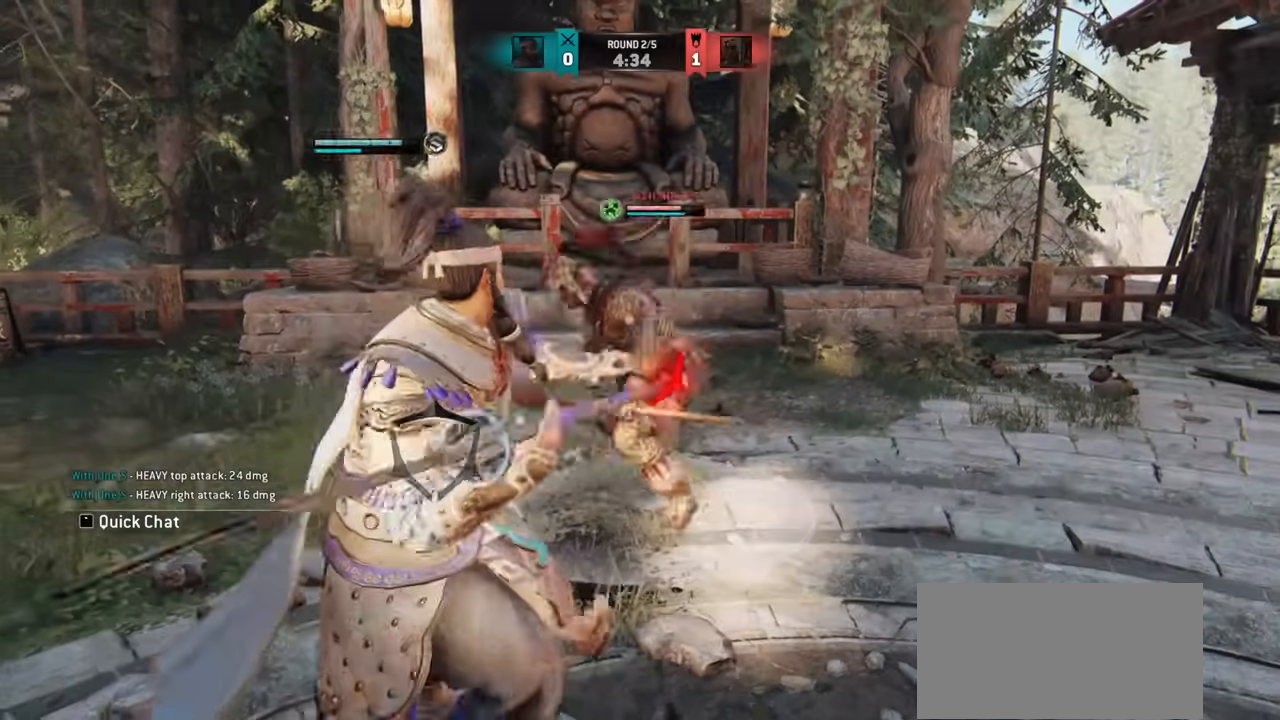
{"keys": [], "mouse": [], "events": [[433, "s", "up"]]}
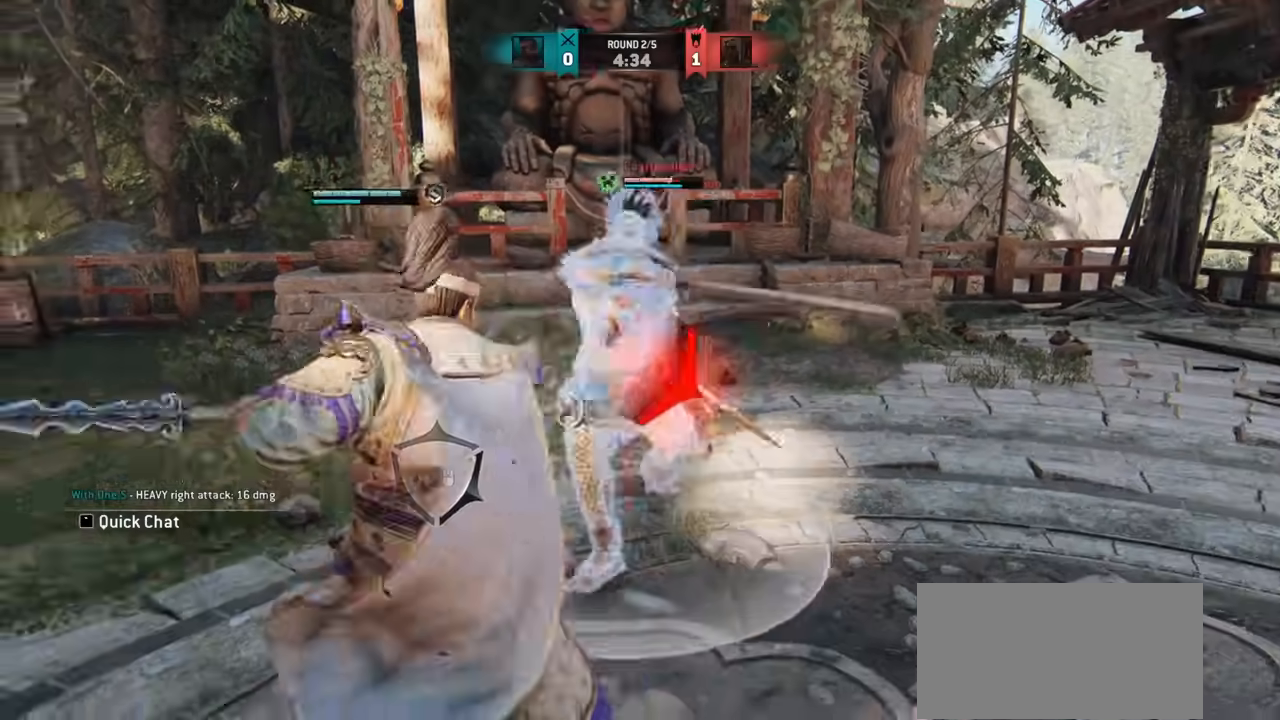
{"keys": ["a"], "mouse": [], "events": [[33, "mouse_right", "down"], [134, "mouse_right", "up"], [350, "a", "down"]]}
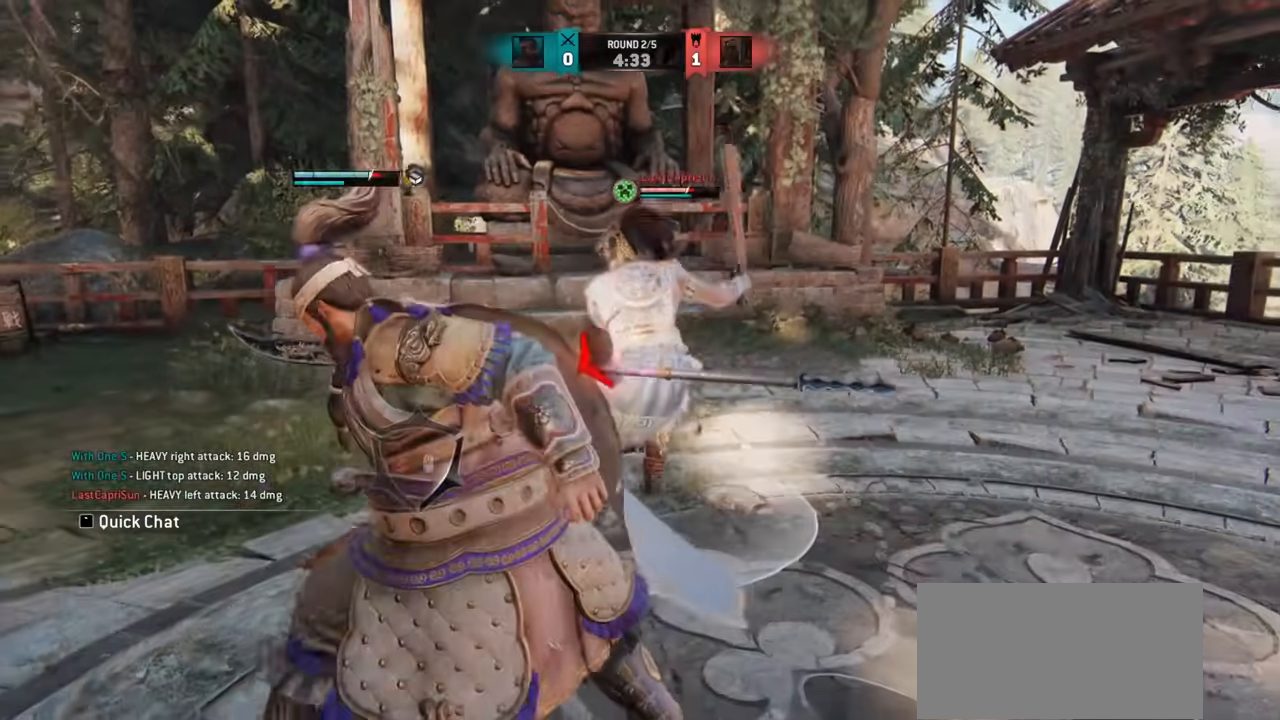
{"keys": ["a"], "mouse": [], "events": []}
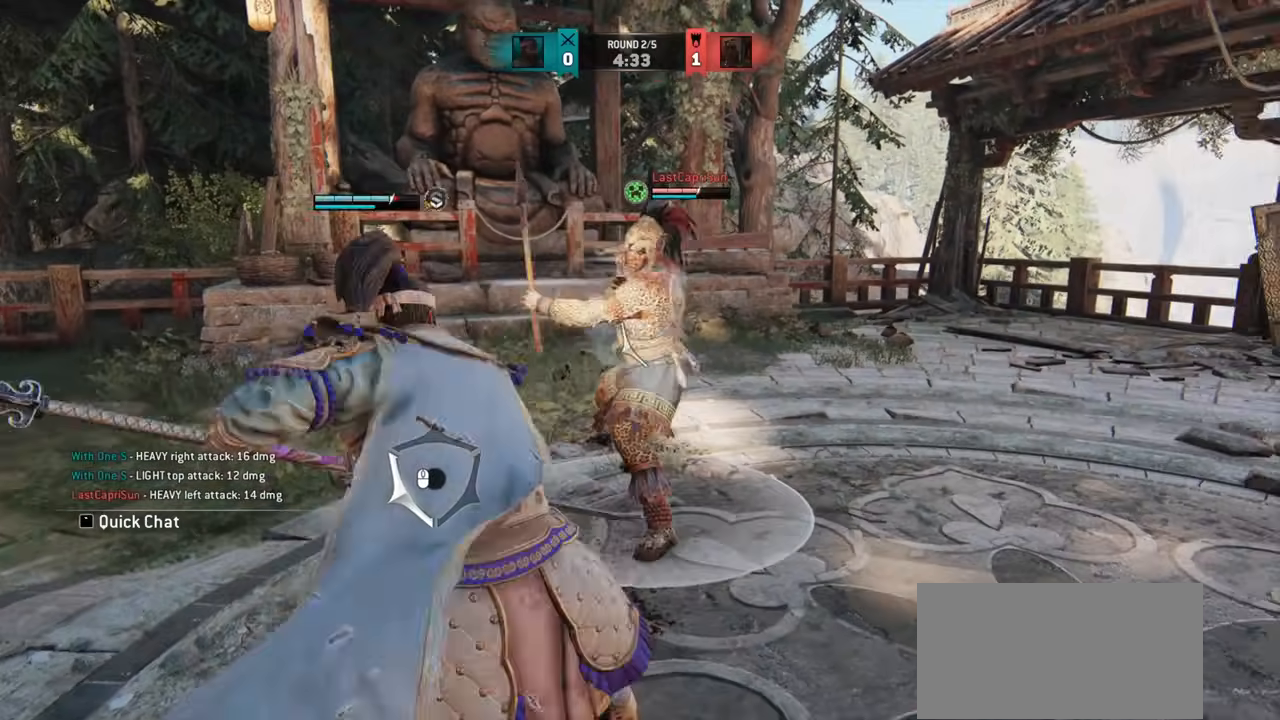
{"keys": ["a"], "mouse": [], "events": []}
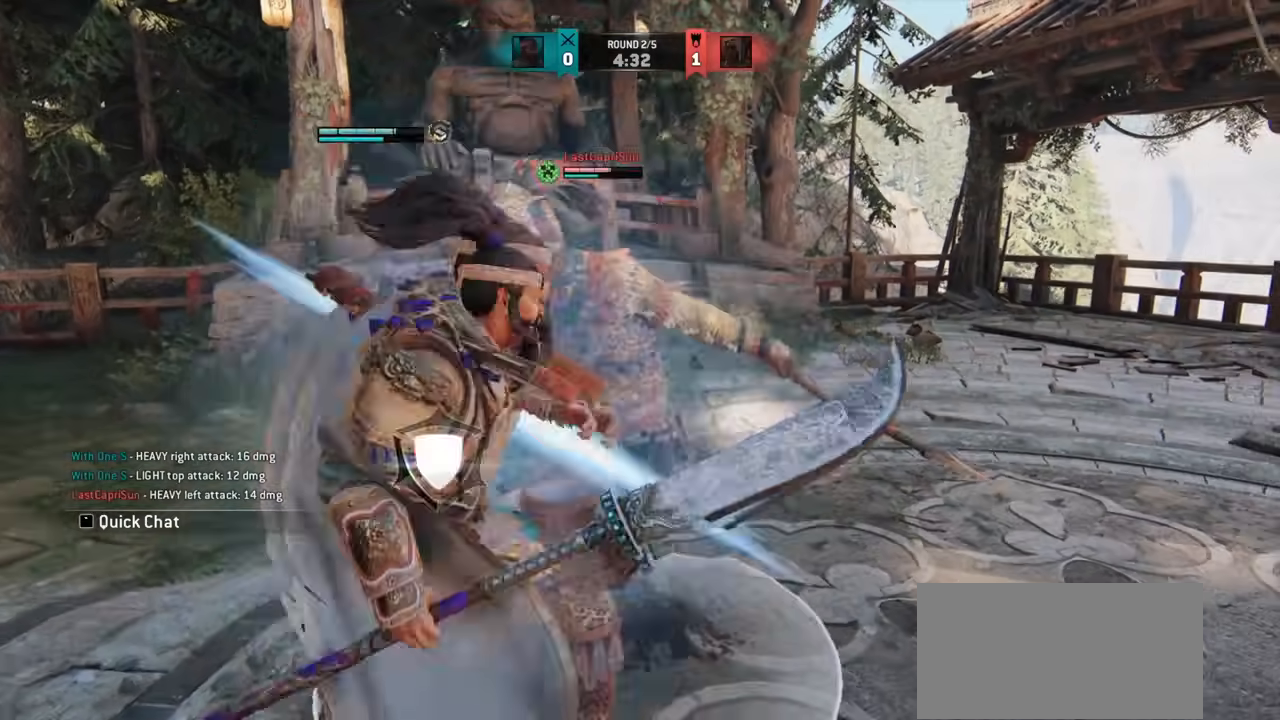
{"keys": [], "mouse": [], "events": [[16, "w", "down"], [417, "mouse_right", "down"], [483, "a", "up"], [483, "w", "up"], [500, "mouse_right", "up"]]}
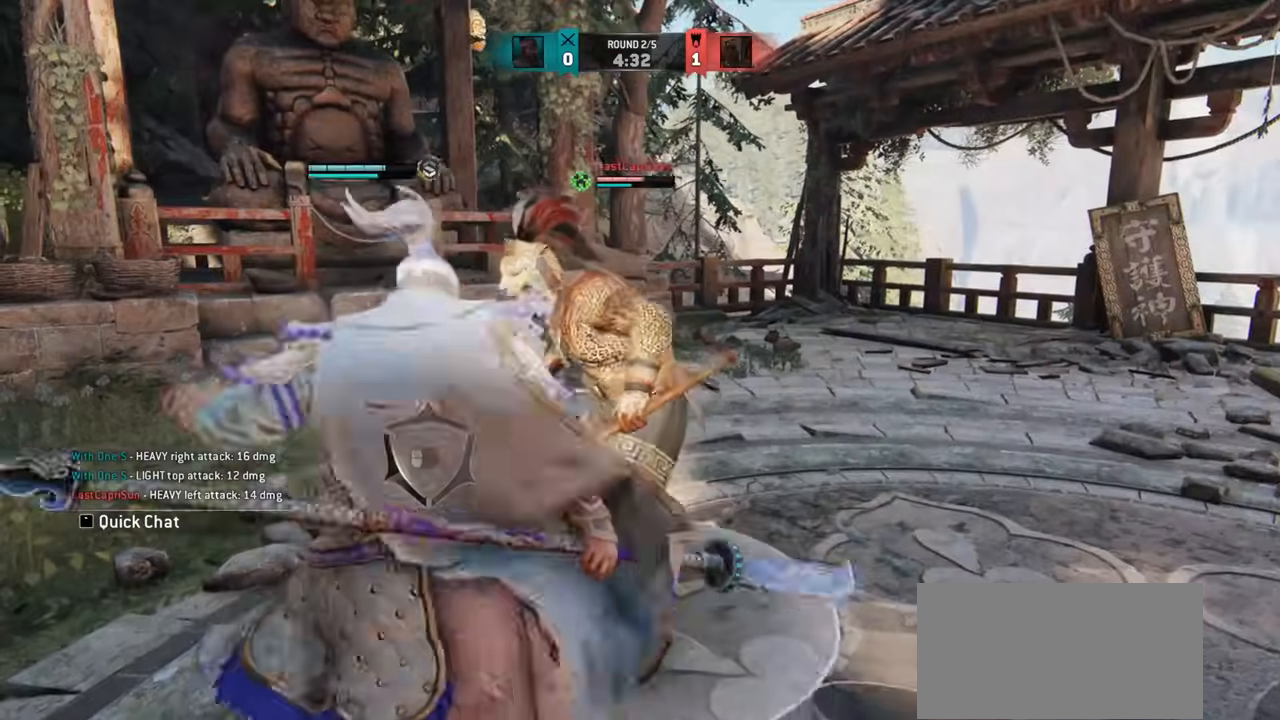
{"keys": [], "mouse": [], "events": [[67, "mouse_right", "down"], [150, "mouse_right", "up"], [300, "e", "down"], [384, "e", "up"]]}